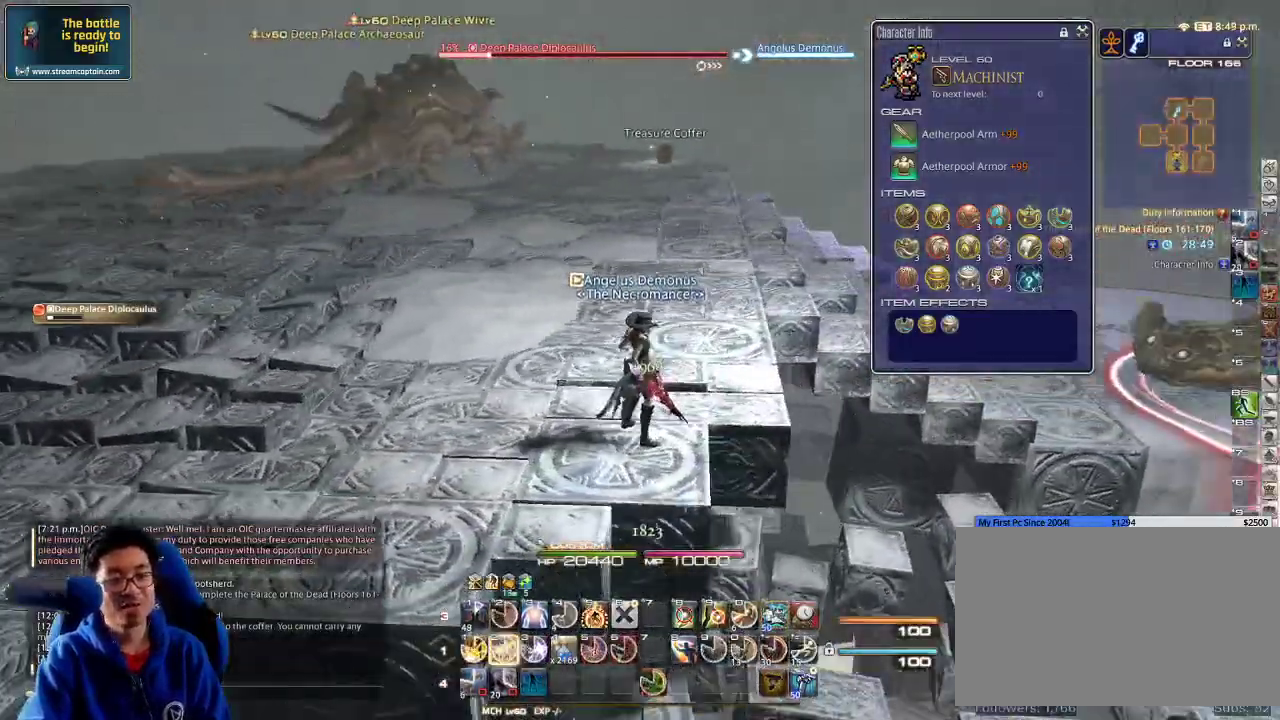
Gameplay with keyboard; each line is a JSON object with the keys held at the frame after it. "events" lists presses ("down") and releases ("up") of ".", "/", "0", "1", "2", "3", "4", "5", "6", "7", "8", "9", "a", "alt_l", "alt_r", "b", "backslash", "backspace", "c", "caps_lock", "comma", "ctrl_l", "ctrl_r", "d", "down", "e", "equals", "escape", "f", "f1", "f10", "f11", "f12", "f2", "f3", "f4", "f5", "f6", "f7", "f8", "f9", "g", "h", "i", "j", "k", "l", "lbracket", "left", "m", "minus", "n", "o", "p", "q", "quote", "r", "rbracket", "return", "right", "s", "semicolon", "shift_l", "shift_r", "space", "super", "t", "tab", "tilde", "u", "up", "v", "w", "x", "y" and "z" between this image and that frame as [ms after this image, input, new state], when the widget could be followed in between. No other keys are recorded. Mouse input is not recorded.
{"keys": ["2"], "events": [[66, "2", "down"], [166, "2", "up"], [200, "2", "down"], [300, "2", "up"], [366, "2", "down"], [433, "2", "up"], [466, "2", "down"]]}
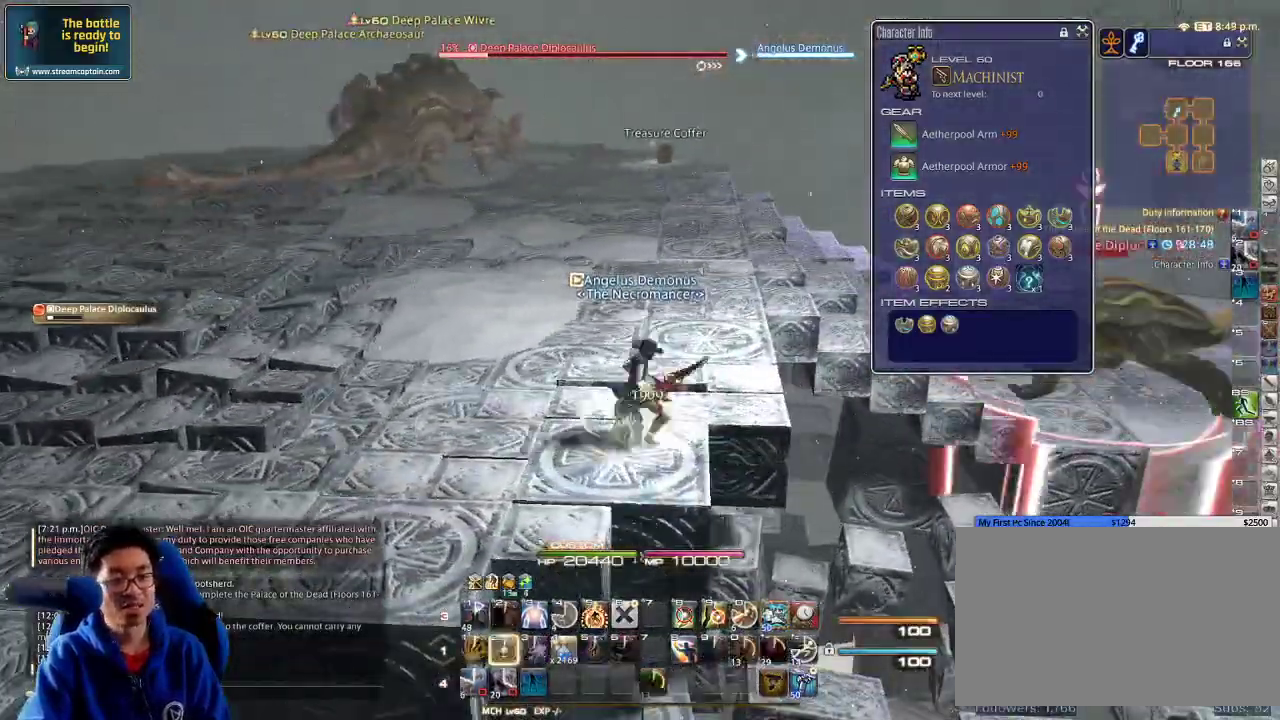
{"keys": ["s"], "events": [[100, "2", "up"], [100, "rbracket", "down"], [166, "a", "down"], [200, "s", "down"], [266, "lbracket", "down"], [333, "a", "up"], [366, "lbracket", "up"], [366, "rbracket", "up"]]}
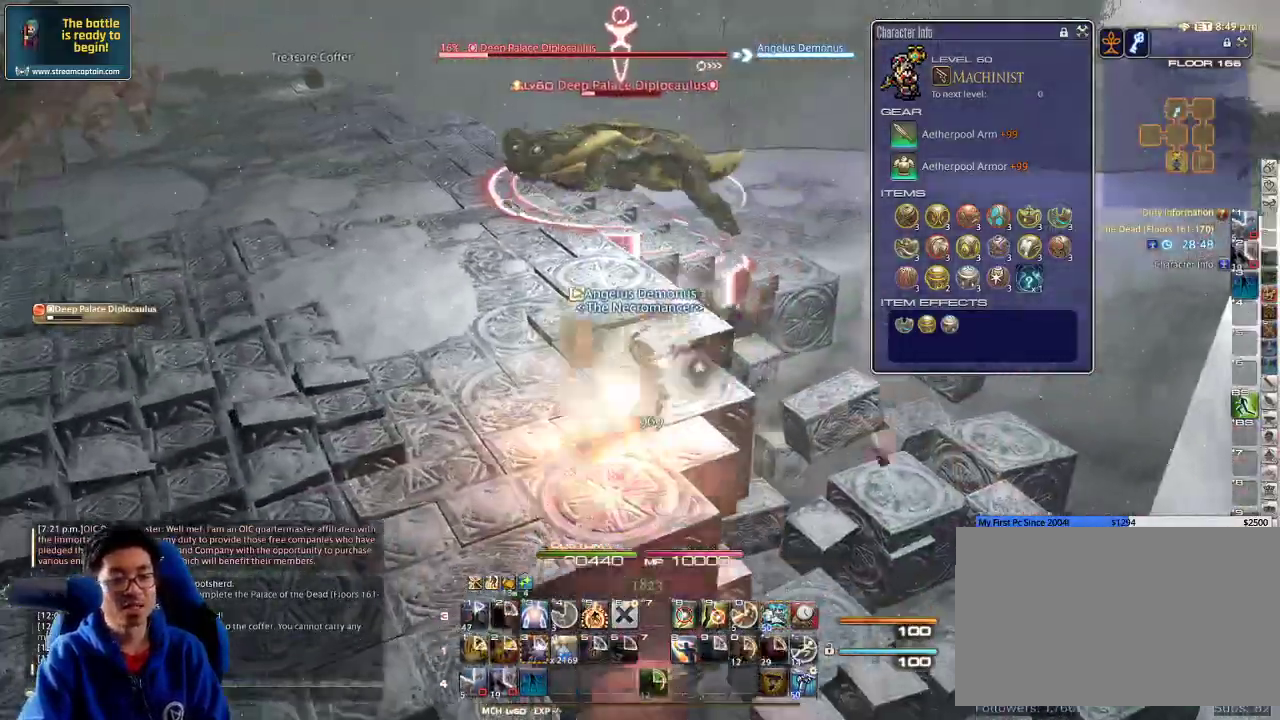
{"keys": ["a", "minus", "s"], "events": [[400, "a", "down"], [400, "minus", "down"]]}
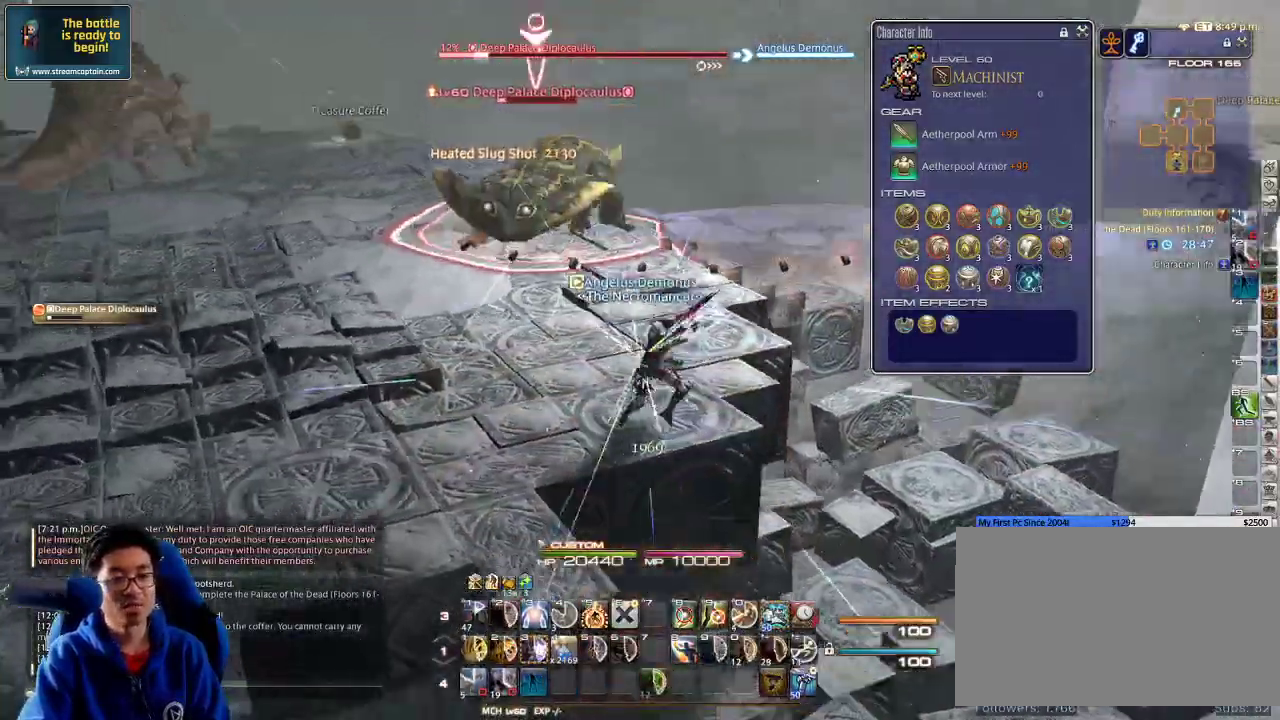
{"keys": ["a", "s"], "events": [[33, "minus", "up"], [100, "rbracket", "down"], [266, "rbracket", "up"], [300, "rbracket", "down"], [333, "a", "up"], [366, "lbracket", "down"], [466, "a", "down"], [466, "rbracket", "up"], [500, "lbracket", "up"]]}
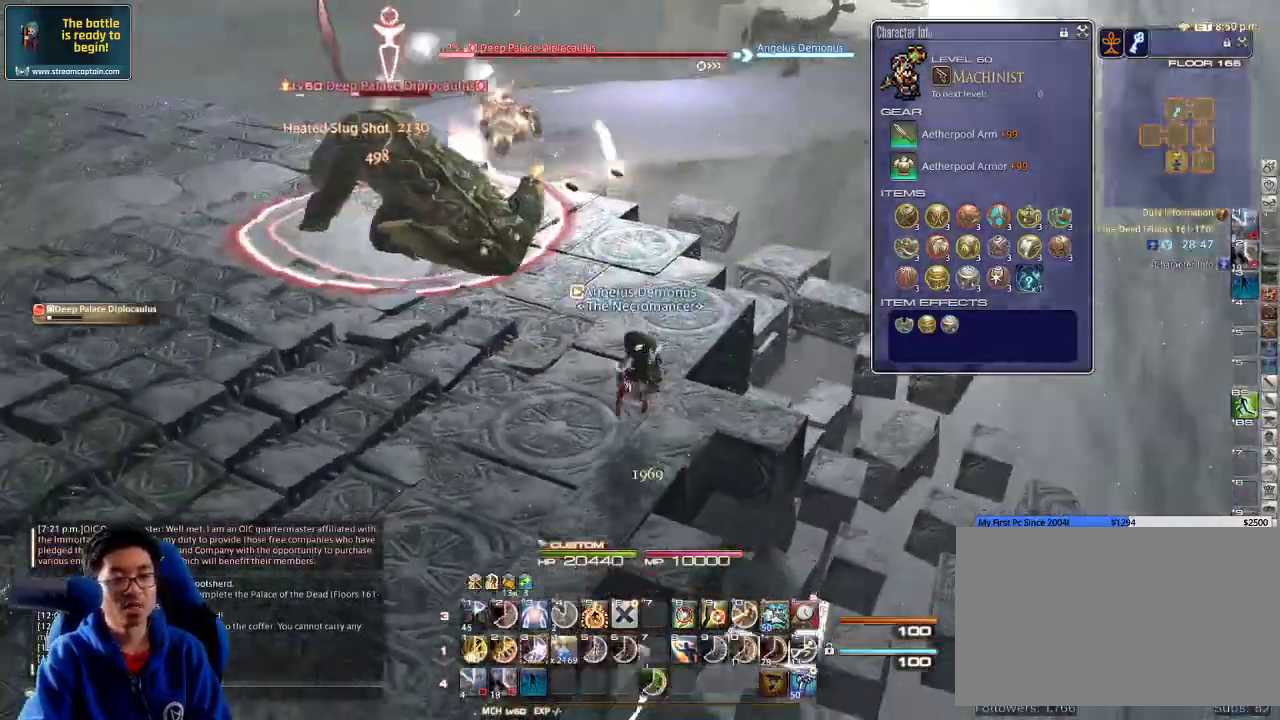
{"keys": ["3", "p"], "events": [[66, "a", "up"], [66, "s", "up"], [200, "p", "down"], [233, "3", "down"], [233, "minus", "down"], [333, "3", "up"], [366, "3", "down"], [366, "minus", "up"], [366, "p", "up"], [433, "3", "up"], [433, "p", "down"], [500, "3", "down"]]}
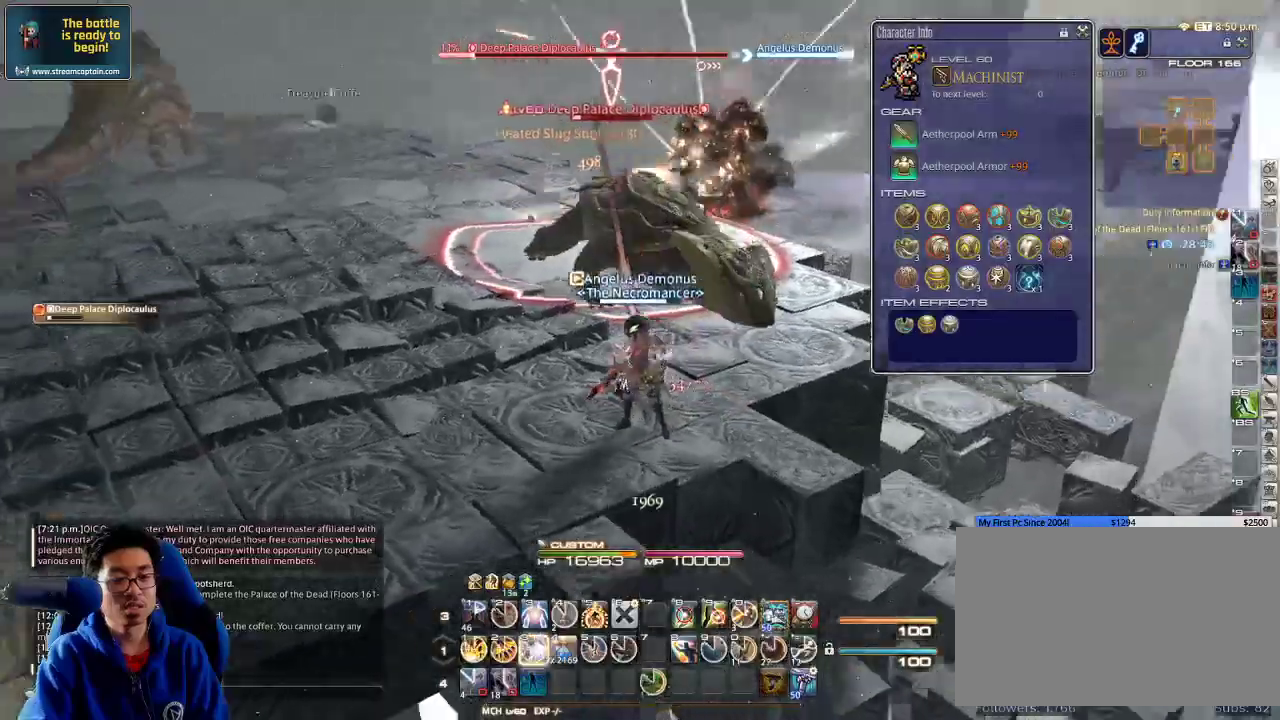
{"keys": ["3"], "events": [[33, "minus", "down"], [66, "minus", "up"], [100, "p", "up"], [166, "3", "up"], [200, "3", "down"], [266, "3", "up"], [300, "3", "down"], [400, "3", "up"], [466, "3", "down"]]}
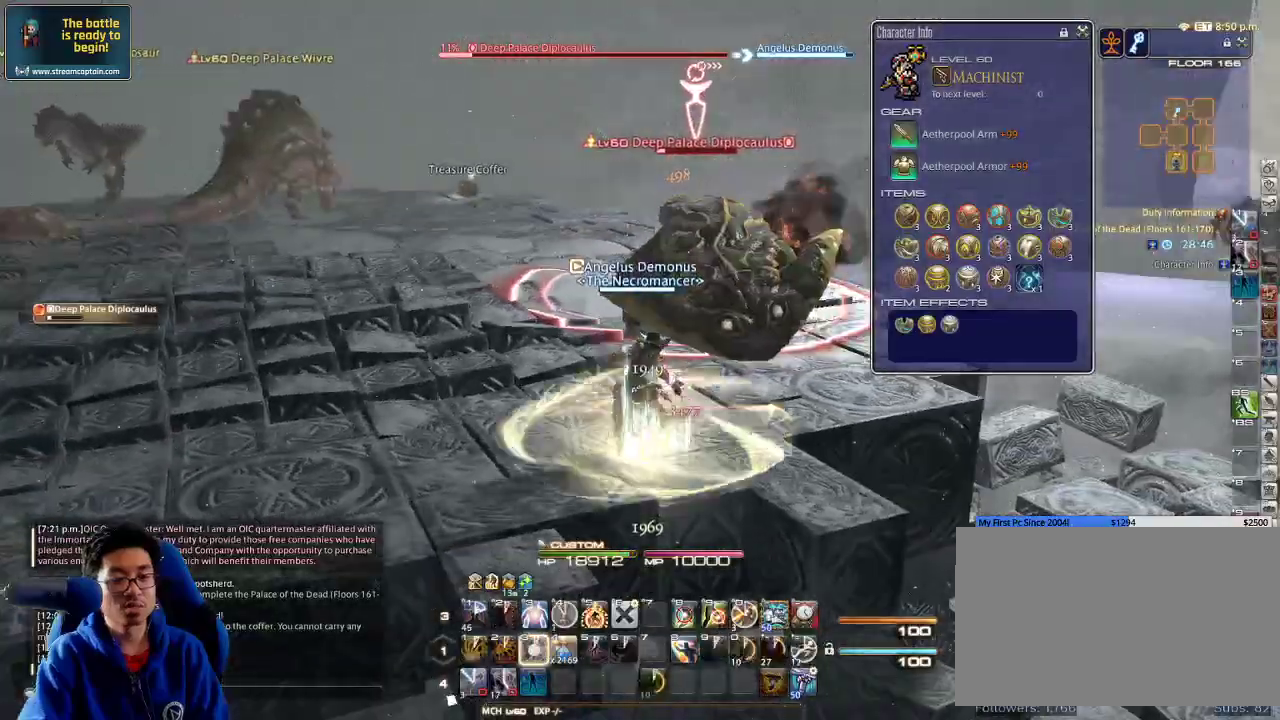
{"keys": ["s"], "events": [[33, "3", "up"], [33, "rbracket", "down"], [133, "lbracket", "down"], [166, "s", "down"], [233, "rbracket", "up"], [266, "lbracket", "up"], [300, "s", "up"], [333, "s", "down"], [466, "s", "up"], [500, "s", "down"]]}
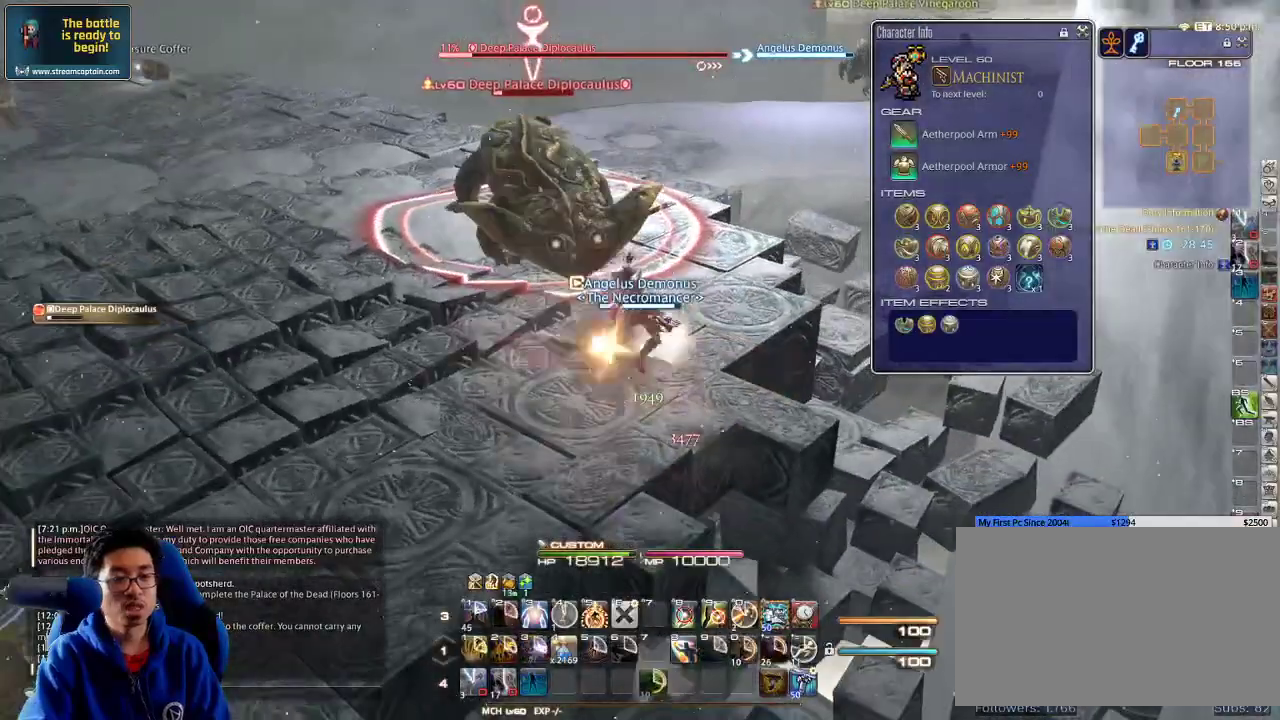
{"keys": ["s"], "events": [[100, "s", "up"], [133, "s", "down"], [200, "rbracket", "down"], [266, "minus", "down"], [266, "s", "up"], [300, "minus", "up"], [300, "rbracket", "up"], [300, "s", "down"], [366, "s", "up"], [433, "s", "down"]]}
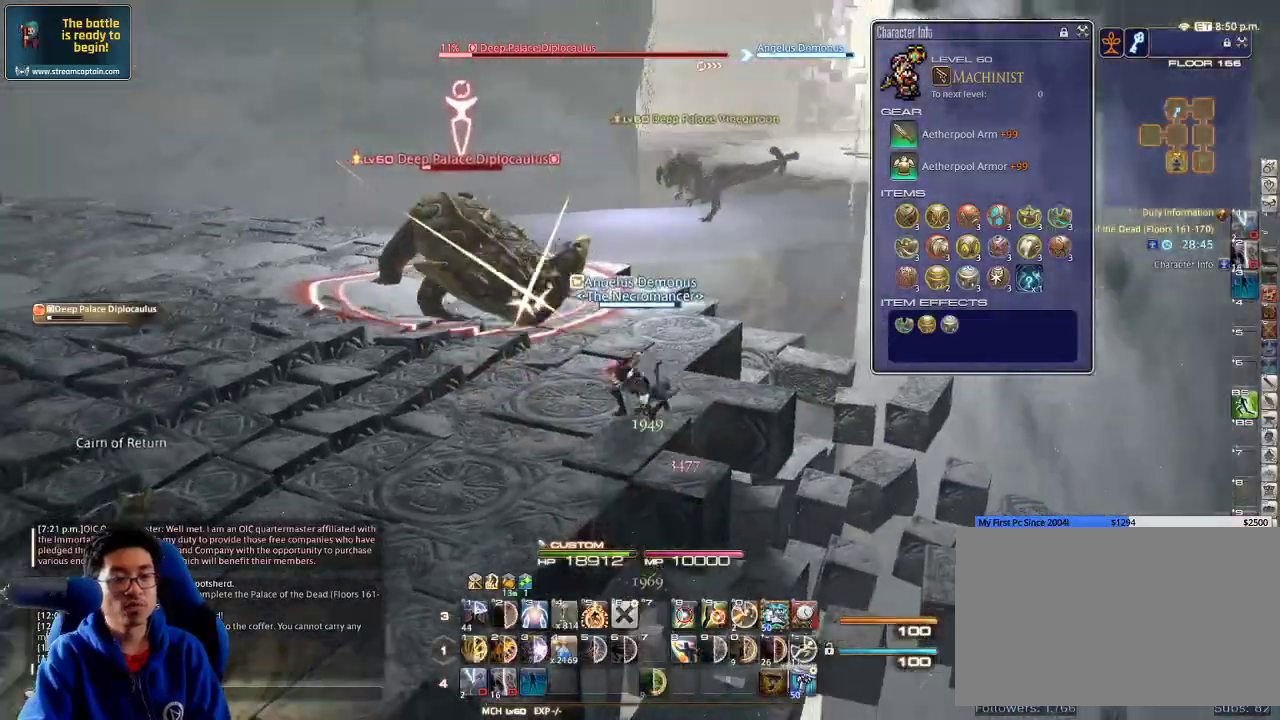
{"keys": ["alt_r"], "events": [[33, "s", "up"], [100, "s", "down"], [200, "s", "up"], [233, "s", "down"], [333, "s", "up"], [400, "alt_r", "down"]]}
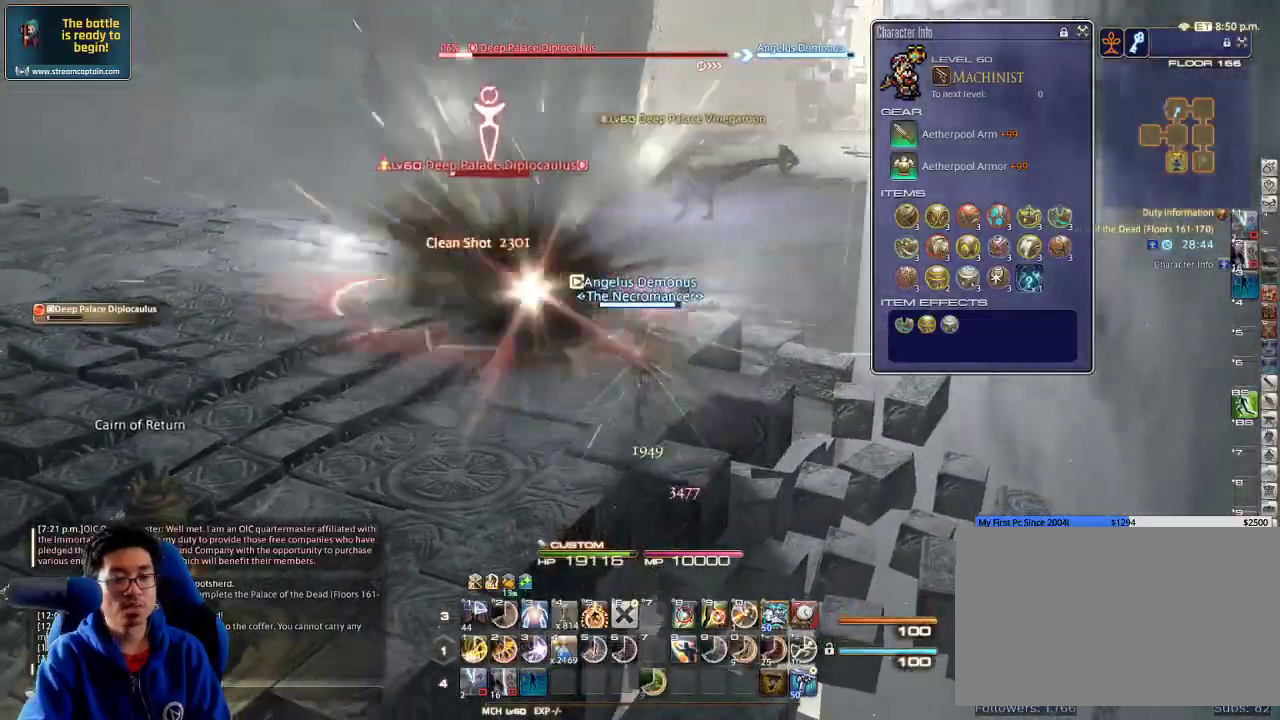
{"keys": ["a", "p", "s"], "events": [[33, "4", "down"], [66, "4", "up"], [133, "4", "down"], [166, "alt_r", "up"], [200, "4", "up"], [300, "p", "down"], [333, "a", "down"], [333, "s", "down"], [433, "a", "up"], [500, "a", "down"]]}
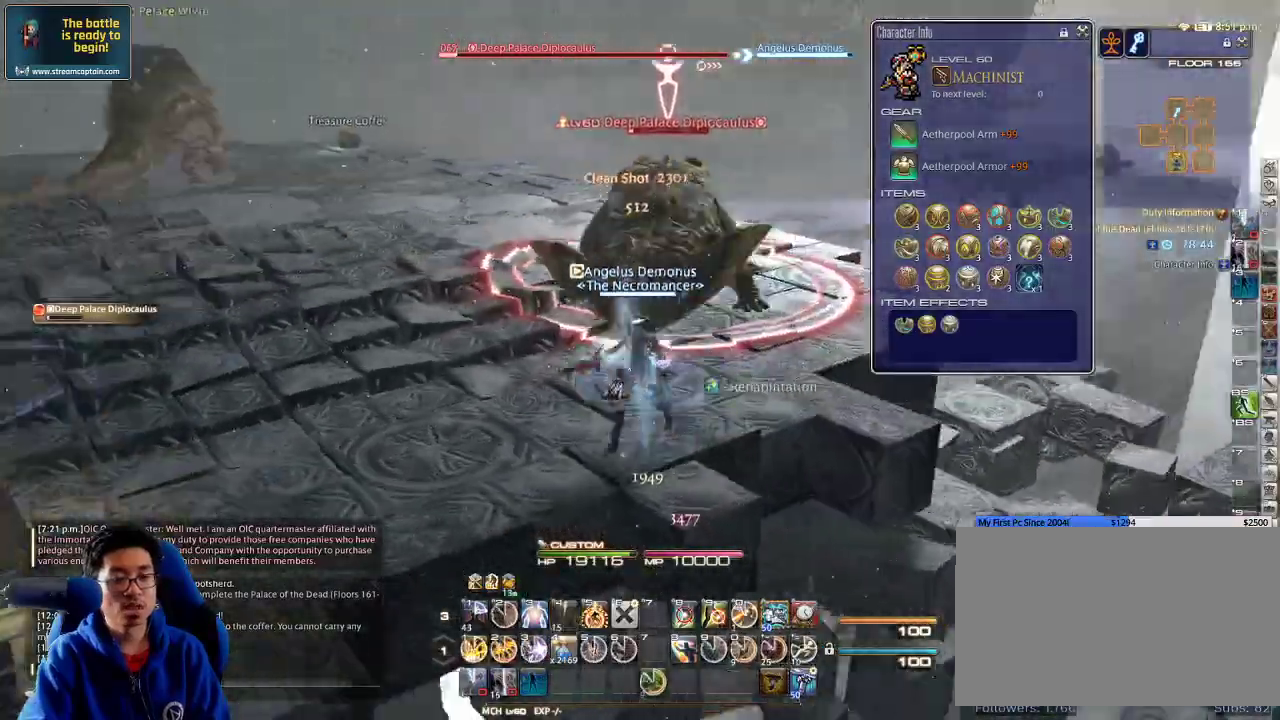
{"keys": [], "events": [[100, "p", "up"], [166, "a", "up"], [166, "s", "up"], [233, "a", "down"], [366, "a", "up"], [400, "a", "down"], [466, "a", "up"]]}
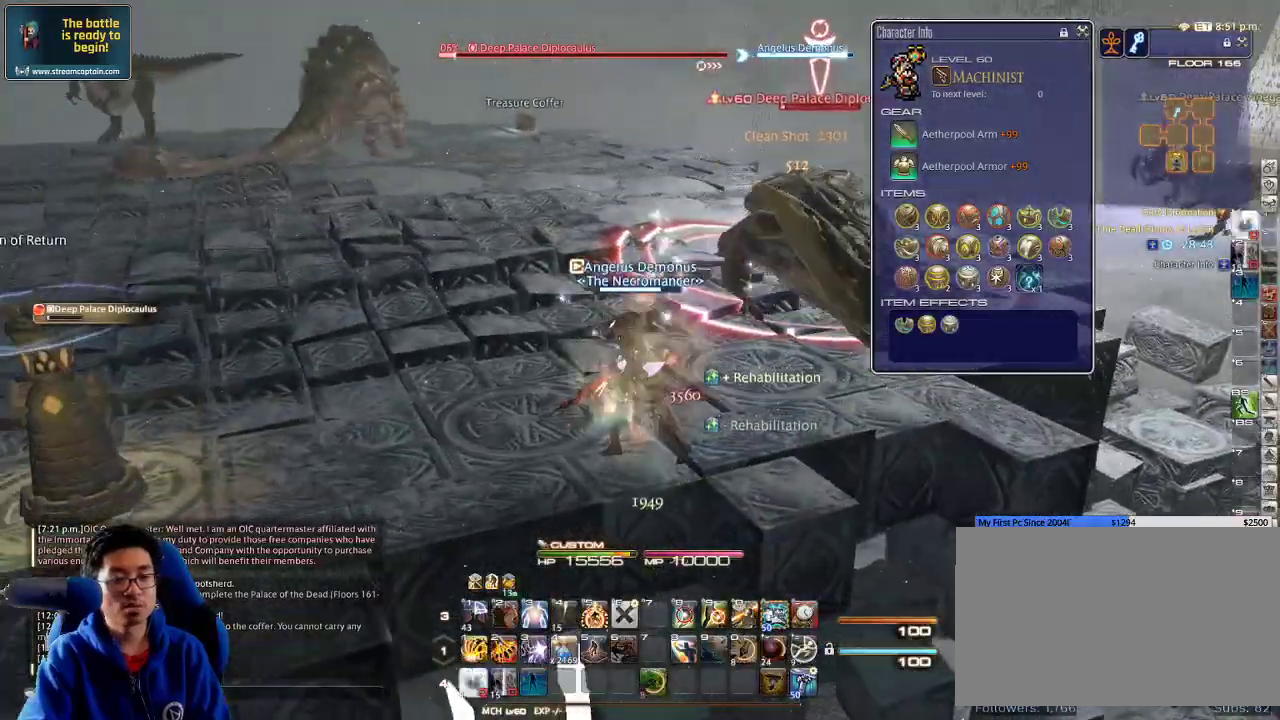
{"keys": ["1"], "events": [[33, "a", "down"], [33, "s", "down"], [100, "rbracket", "down"], [166, "a", "up"], [166, "s", "up"], [266, "1", "down"], [266, "rbracket", "up"], [333, "1", "up"], [400, "1", "down"], [433, "1", "up"], [466, "1", "down"]]}